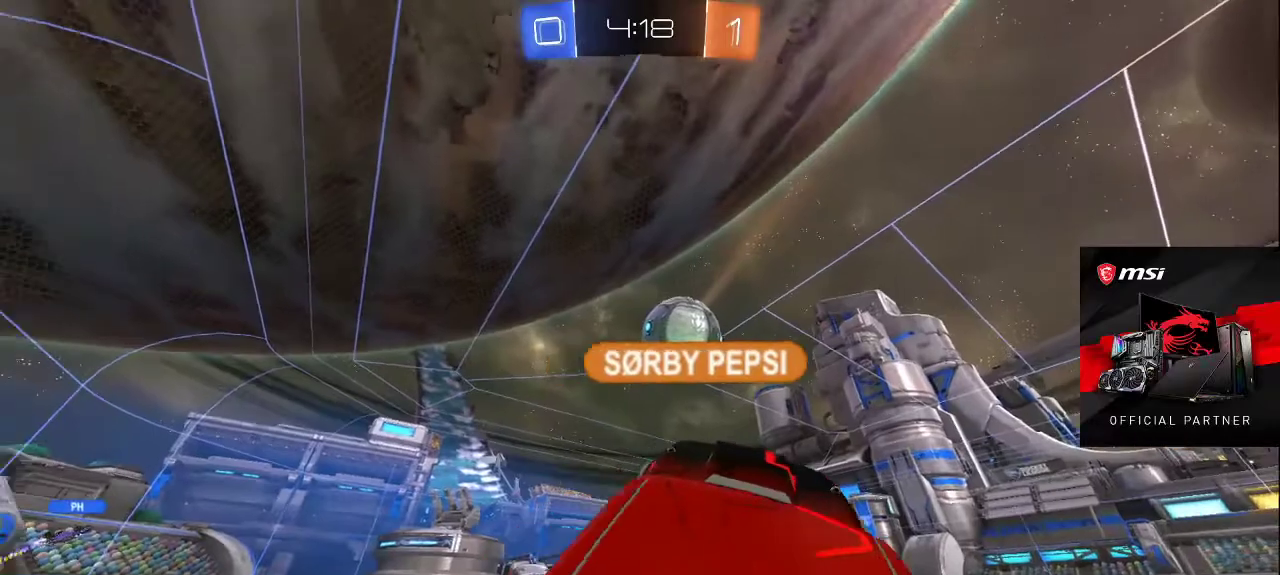
Gameplay with a controller (PlayStation layout); each line is a JSON object with the inputs held at the frame after it. "events" lists button and stick changes between this image and that frame as [ms after this image, input, new state], when the widget could be followed in between.
{"buttons": [], "left_stick": "center", "right_stick": "right", "events": [[67, "left_stick", "center"], [117, "right_stick", "down-left"], [350, "right_stick", "center"], [500, "right_stick", "right"]]}
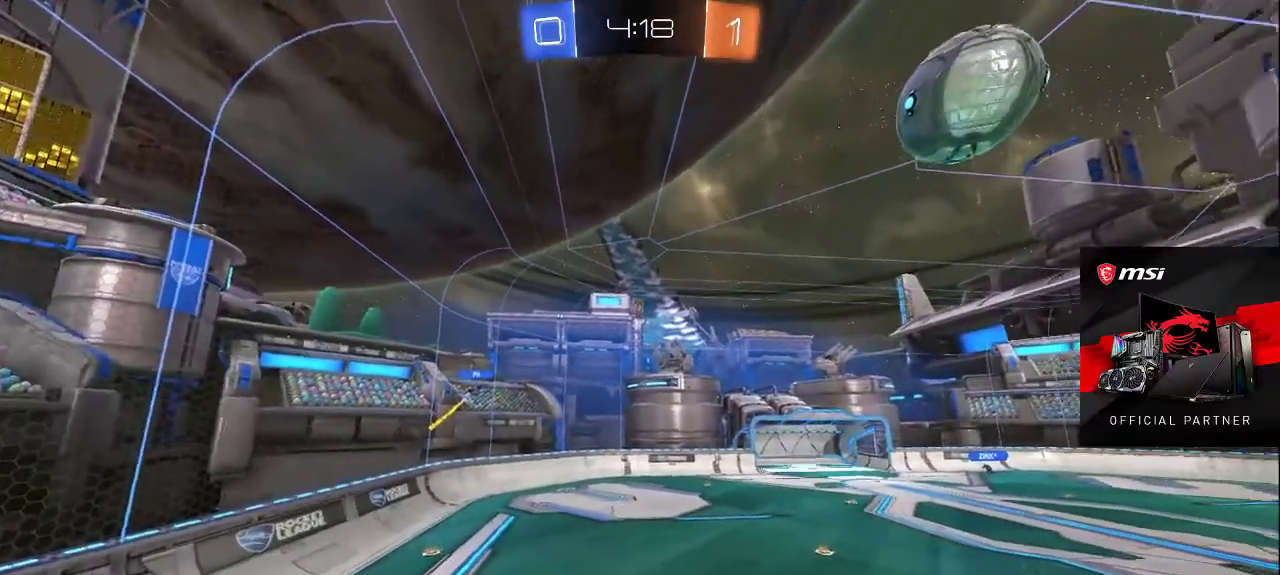
{"buttons": [], "left_stick": "center", "right_stick": "center", "events": [[17, "left_stick", "right"], [217, "right_stick", "center"], [250, "left_stick", "center"]]}
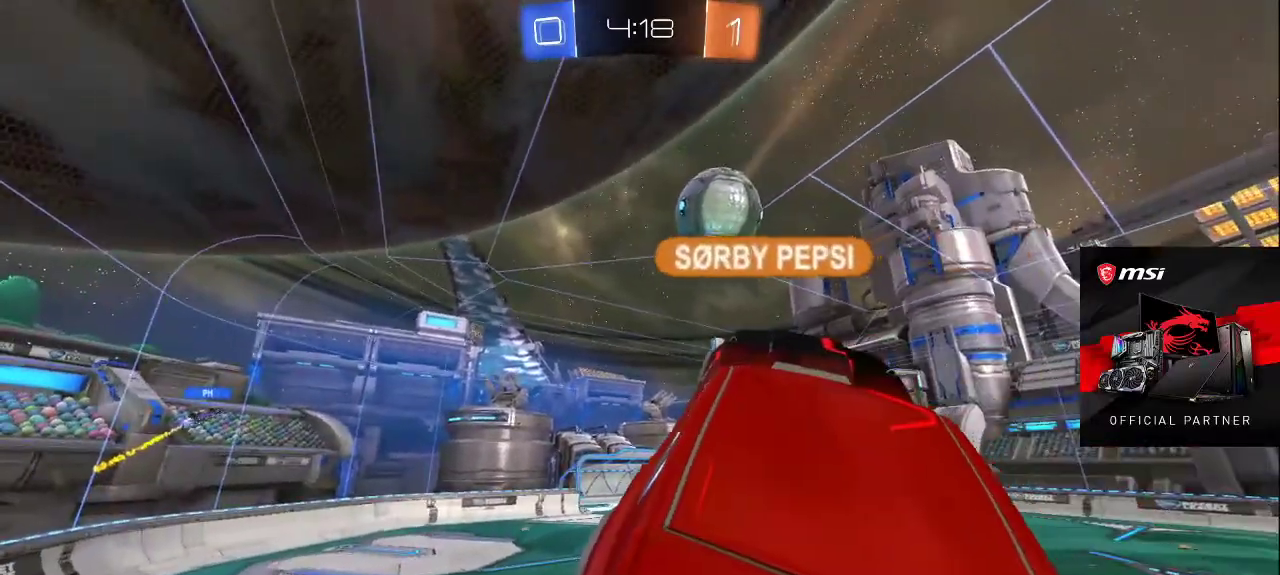
{"buttons": ["R2"], "left_stick": "center", "right_stick": "center", "events": [[50, "left_stick", "right"], [167, "left_stick", "center"], [317, "R2", "down"]]}
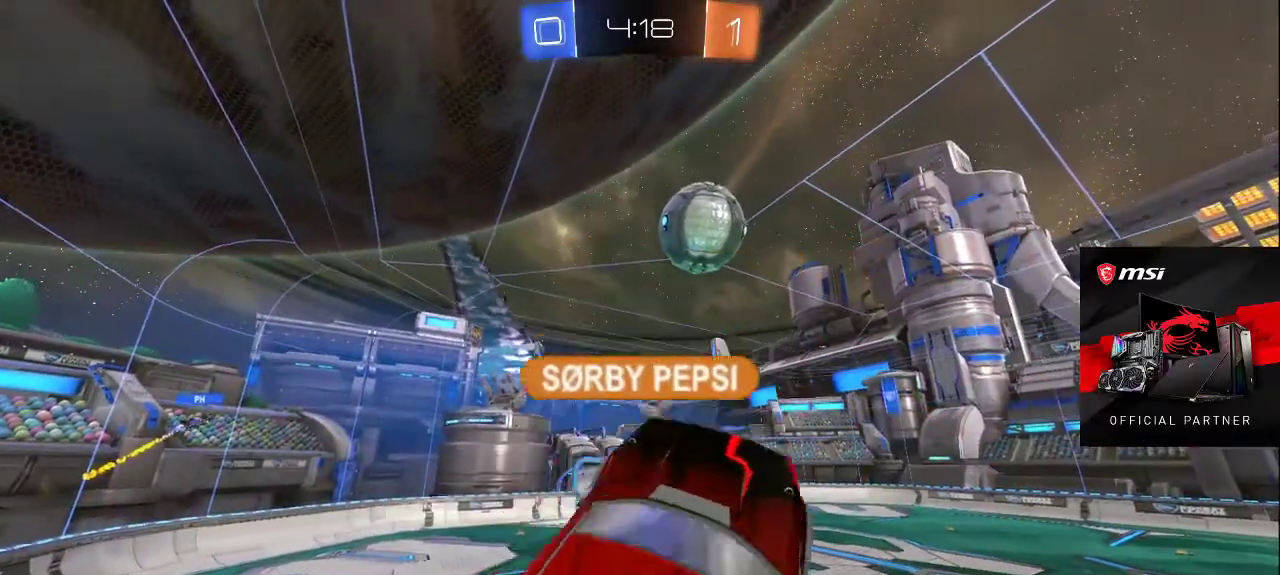
{"buttons": [], "left_stick": "down", "right_stick": "down-left", "events": [[267, "R2", "up"], [350, "left_stick", "down"], [383, "right_stick", "down-left"]]}
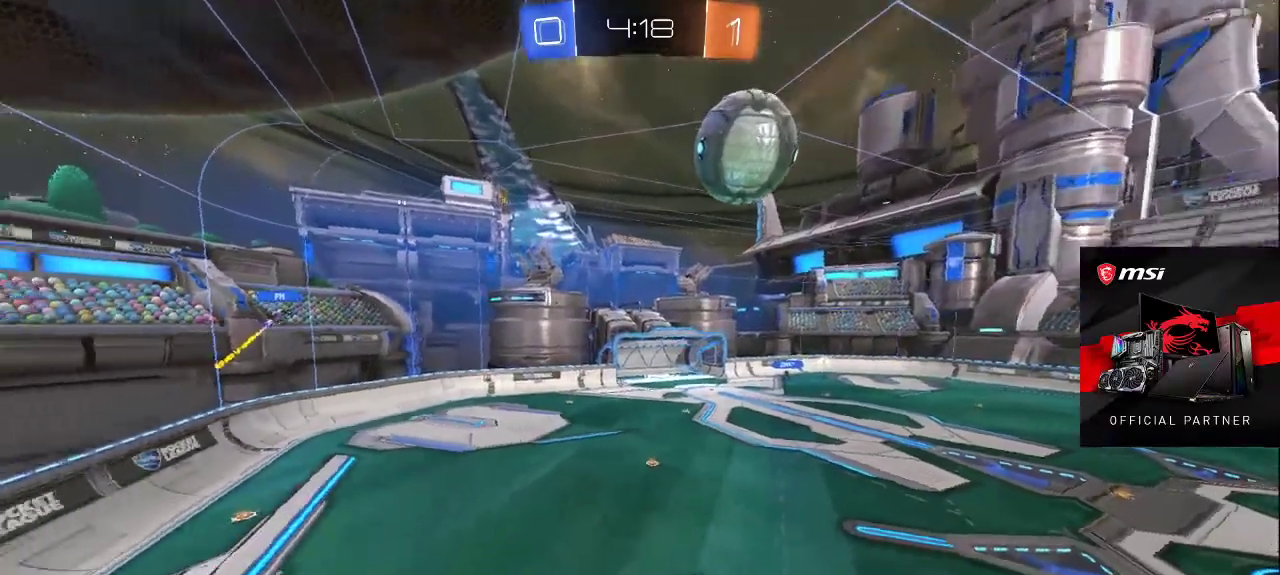
{"buttons": [], "left_stick": "center", "right_stick": "center", "events": [[50, "right_stick", "up"], [67, "L2", "down"], [67, "left_stick", "center"], [183, "right_stick", "center"], [200, "L2", "up"], [300, "CROSS", "down"], [367, "CROSS", "up"]]}
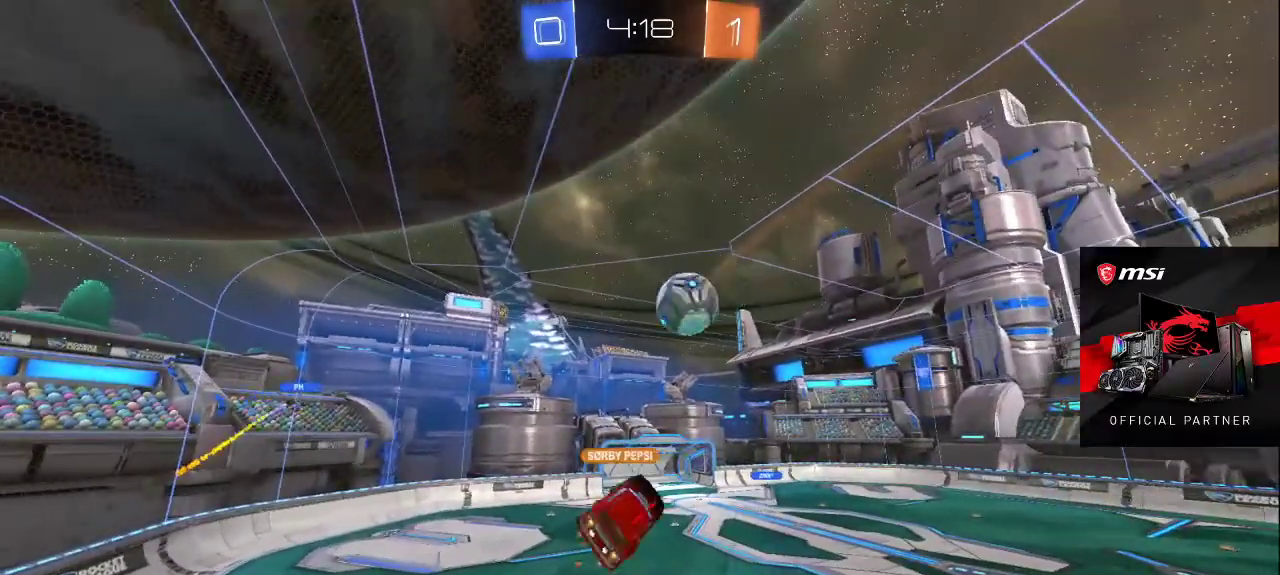
{"buttons": ["L2"], "left_stick": "up", "right_stick": "center", "events": [[267, "CROSS", "down"], [350, "CROSS", "up"], [450, "L2", "down"], [500, "left_stick", "up"]]}
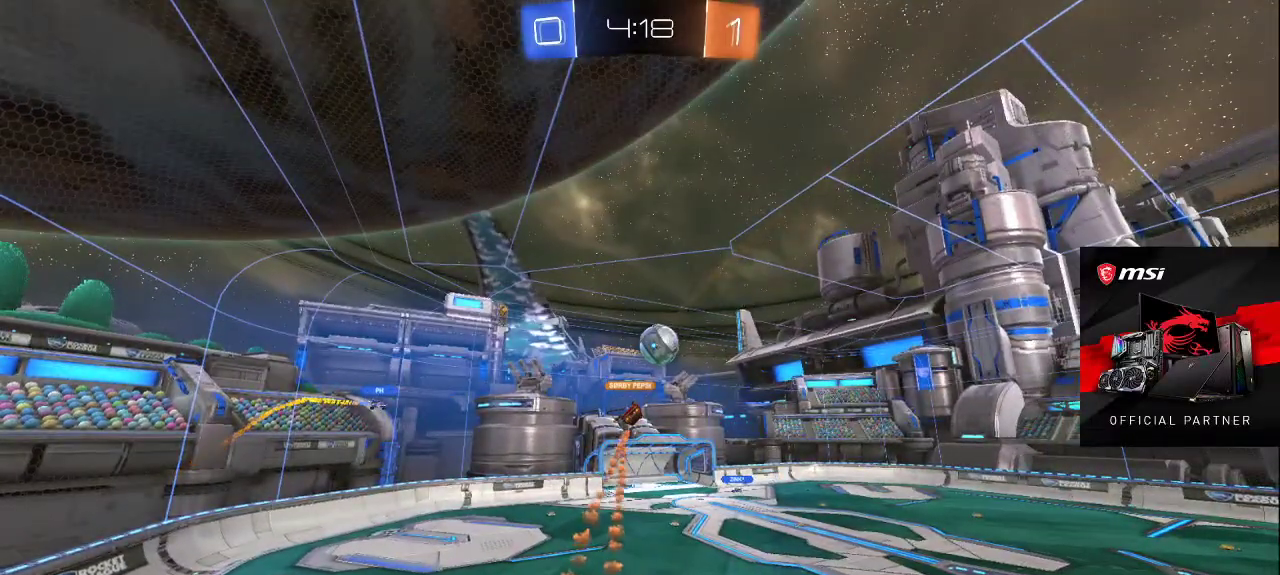
{"buttons": [], "left_stick": "up", "right_stick": "center", "events": [[133, "L2", "up"]]}
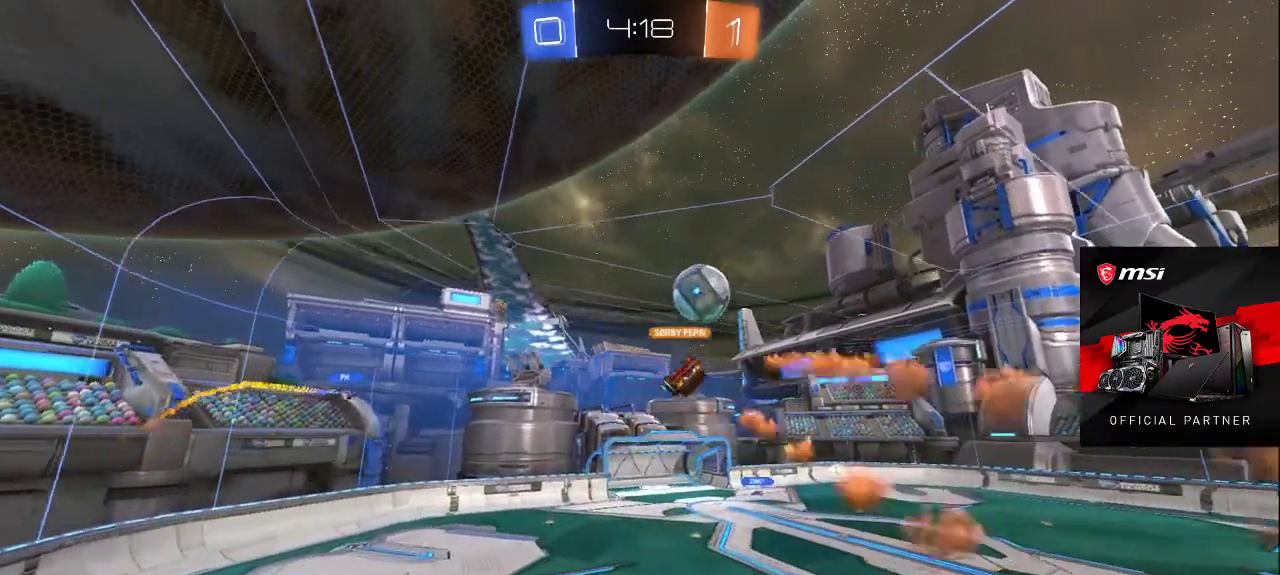
{"buttons": ["R2"], "left_stick": "center", "right_stick": "down", "events": [[117, "right_stick", "right"], [183, "left_stick", "center"], [200, "R2", "down"], [217, "right_stick", "center"], [317, "right_stick", "down"]]}
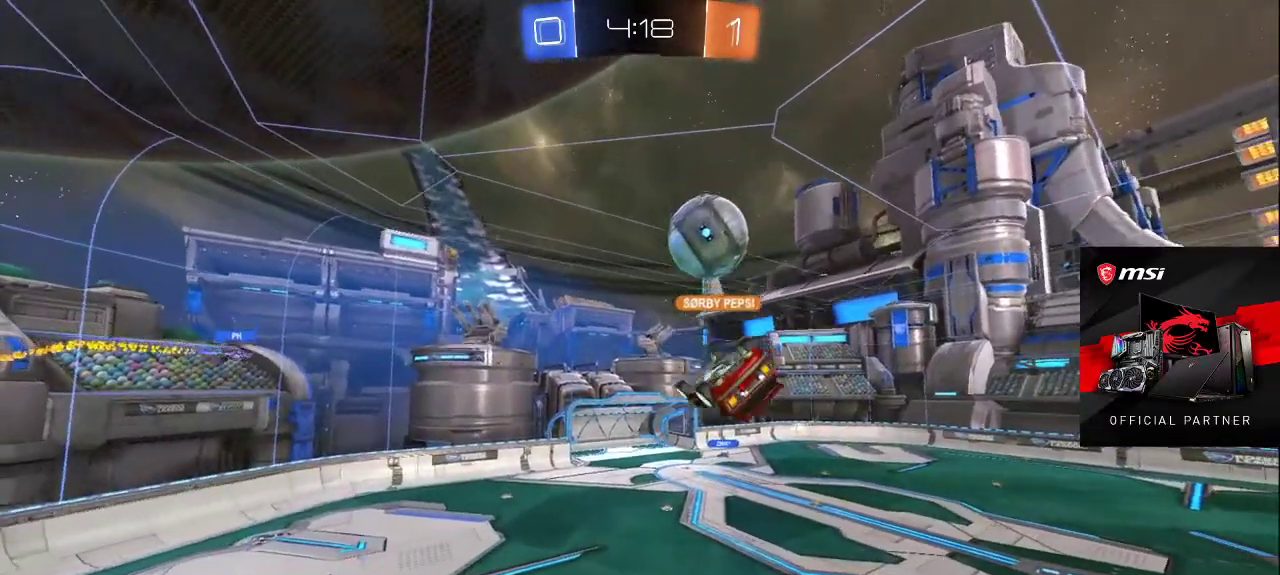
{"buttons": [], "left_stick": "center", "right_stick": "center", "events": [[67, "right_stick", "center"], [100, "R2", "up"], [183, "CROSS", "down"], [250, "CROSS", "up"], [333, "CROSS", "down"], [417, "CROSS", "up"]]}
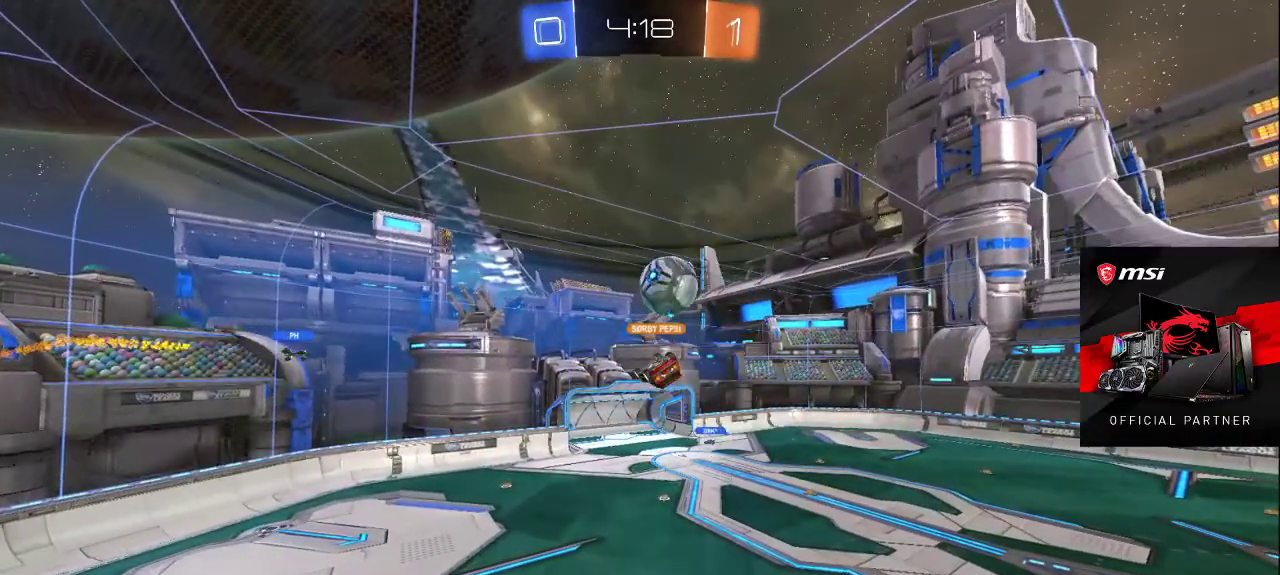
{"buttons": [], "left_stick": "center", "right_stick": "center", "events": [[150, "left_stick", "up"], [317, "CROSS", "down"], [317, "left_stick", "center"], [383, "CROSS", "up"]]}
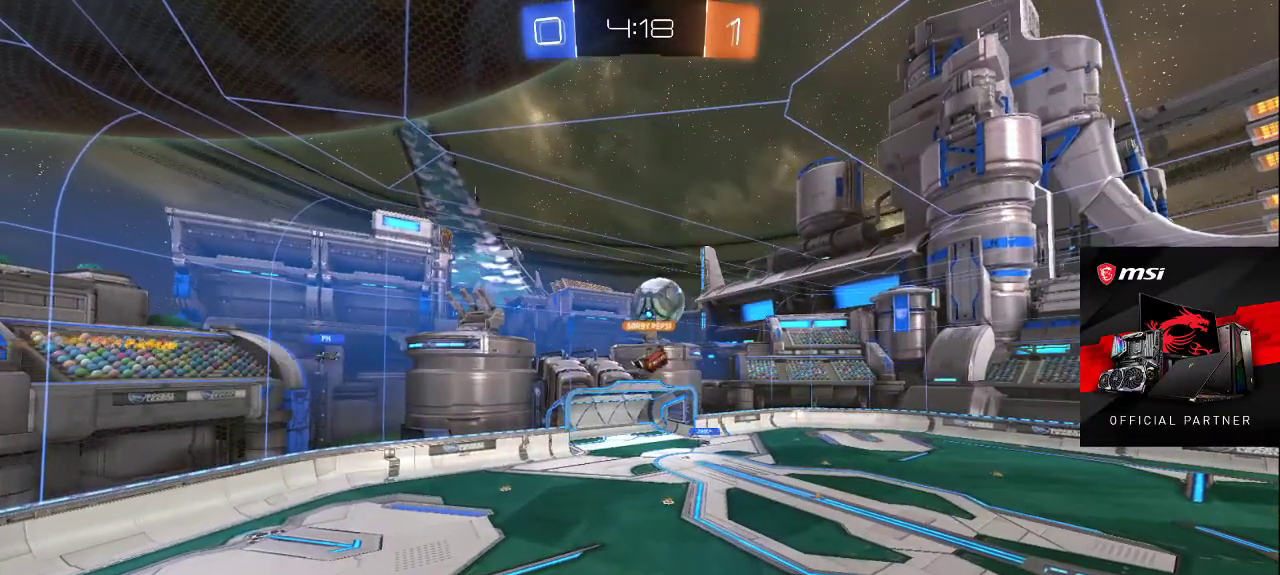
{"buttons": ["CROSS"], "left_stick": "up-left", "right_stick": "center", "events": [[33, "CROSS", "down"], [117, "CROSS", "up"], [383, "left_stick", "left"], [450, "CROSS", "down"], [500, "left_stick", "up-left"]]}
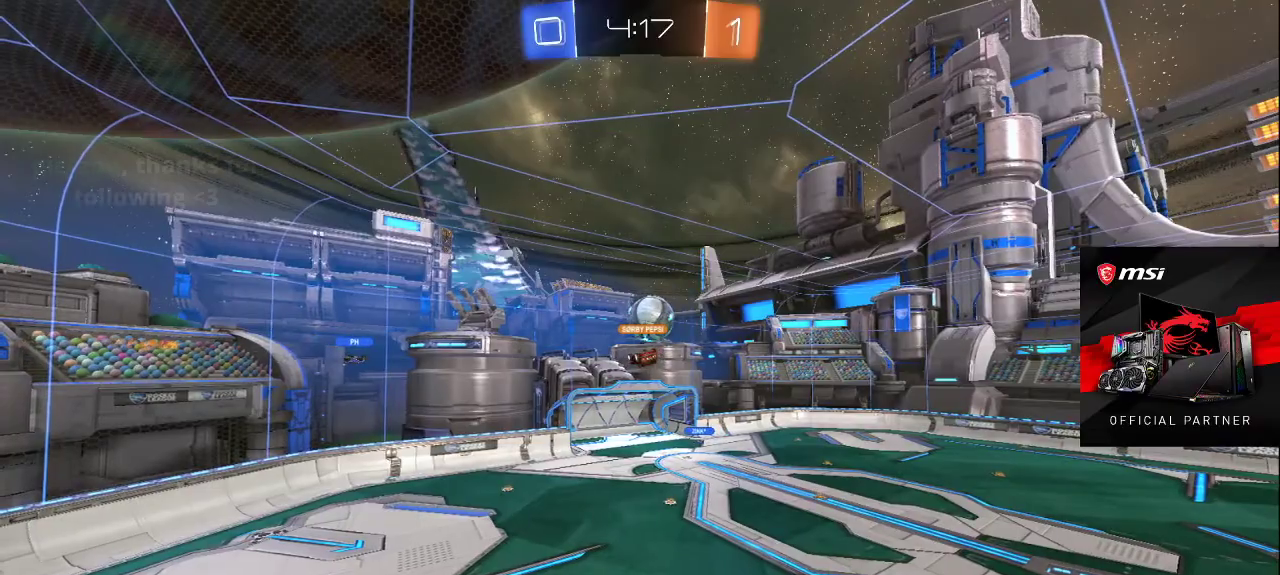
{"buttons": ["L2"], "left_stick": "up", "right_stick": "center", "events": [[17, "CROSS", "up"], [33, "L2", "down"], [167, "left_stick", "up"], [183, "L2", "up"], [283, "left_stick", "center"], [333, "CROSS", "down"], [383, "left_stick", "up"], [400, "L2", "down"], [433, "CROSS", "up"]]}
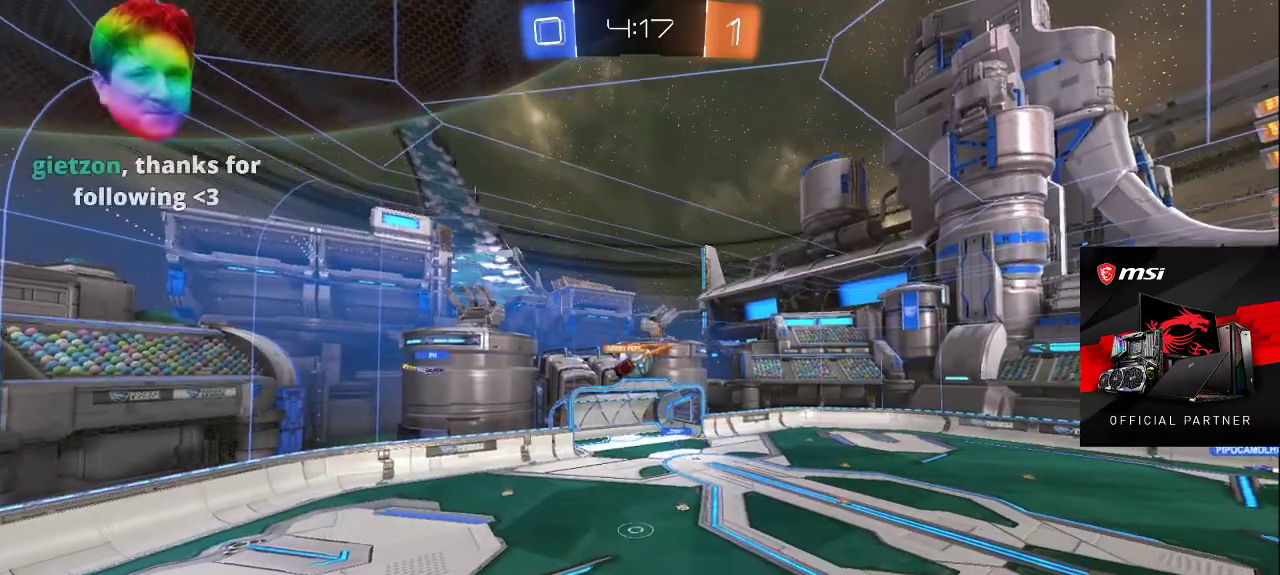
{"buttons": [], "left_stick": "up", "right_stick": "center", "events": [[100, "L2", "up"]]}
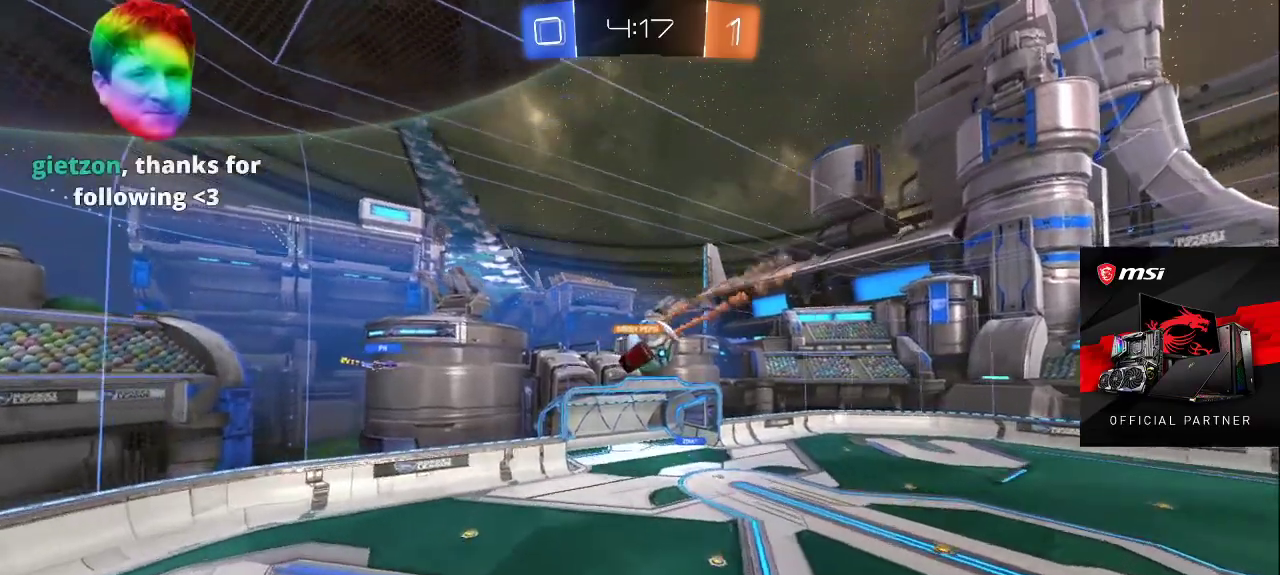
{"buttons": [], "left_stick": "center", "right_stick": "center", "events": [[317, "left_stick", "center"]]}
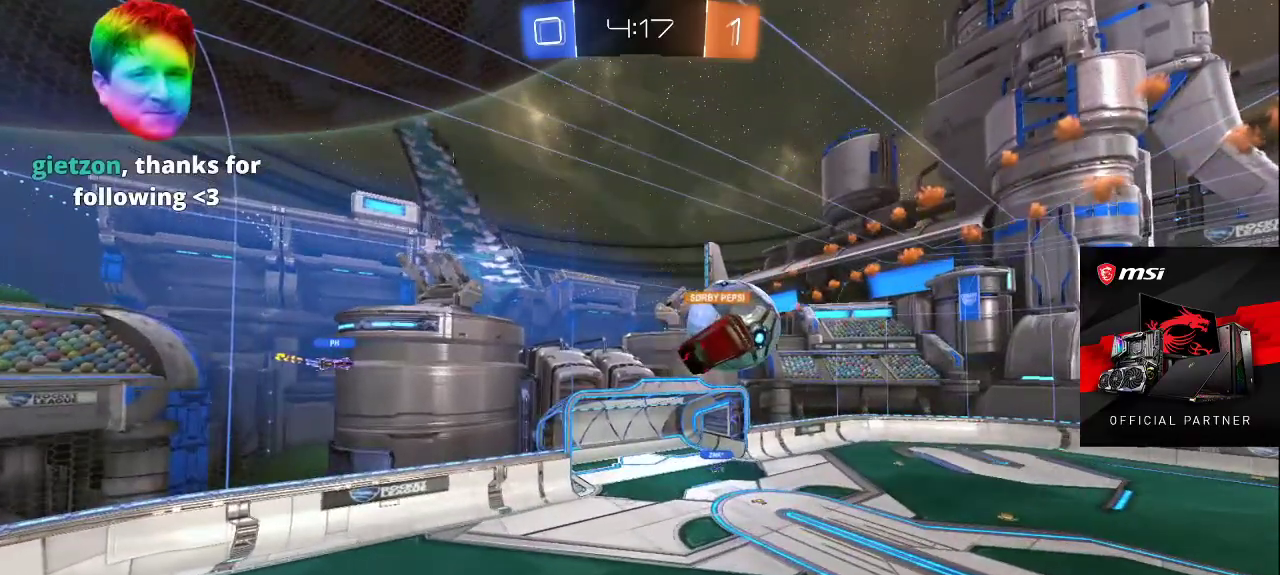
{"buttons": [], "left_stick": "center", "right_stick": "center", "events": [[83, "left_stick", "up-right"], [400, "TRIANGLE", "down"], [400, "left_stick", "center"], [483, "TRIANGLE", "up"]]}
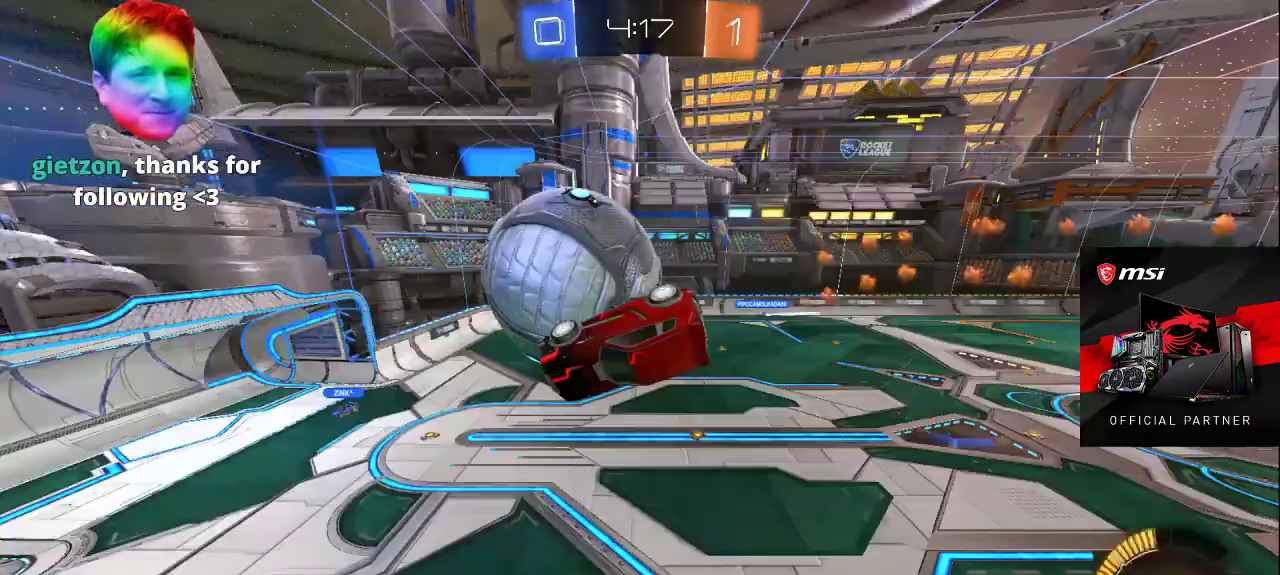
{"buttons": [], "left_stick": "center", "right_stick": "center", "events": [[50, "TRIANGLE", "down"], [133, "TRIANGLE", "up"], [183, "TRIANGLE", "down"], [283, "TRIANGLE", "up"]]}
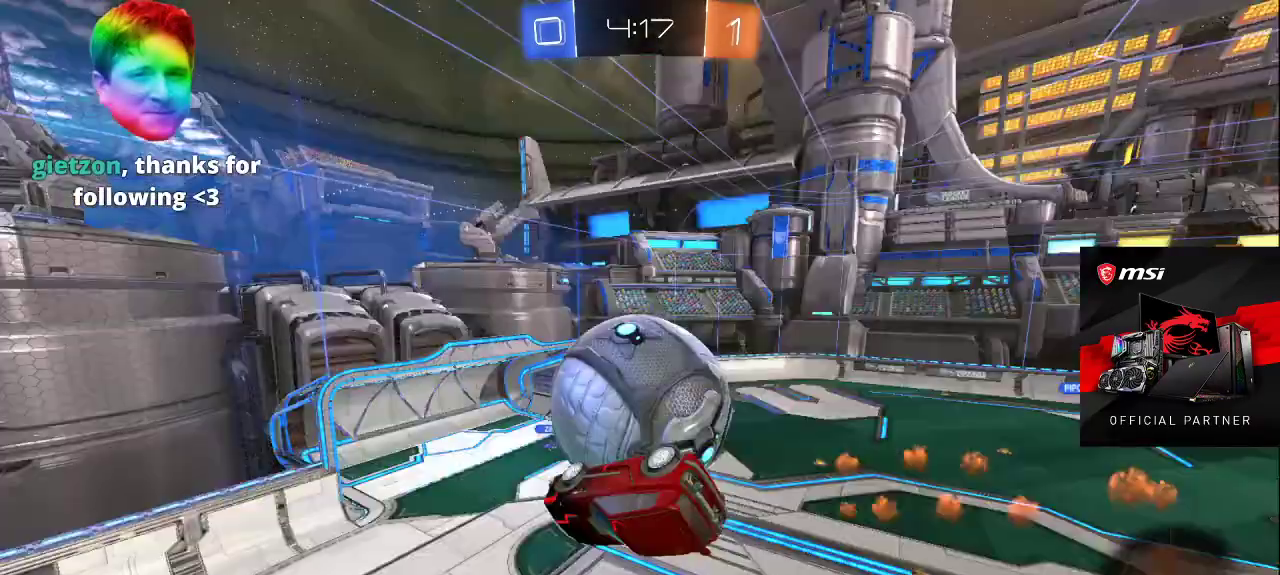
{"buttons": [], "left_stick": "center", "right_stick": "center", "events": [[200, "CROSS", "down"], [283, "CROSS", "up"]]}
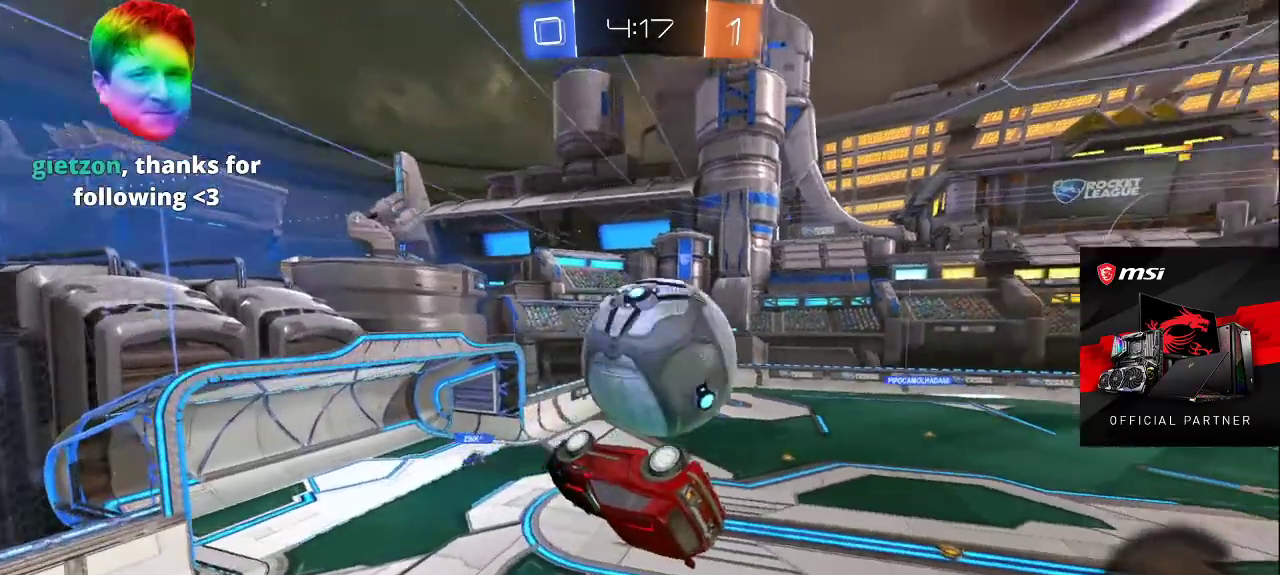
{"buttons": [], "left_stick": "center", "right_stick": "center", "events": []}
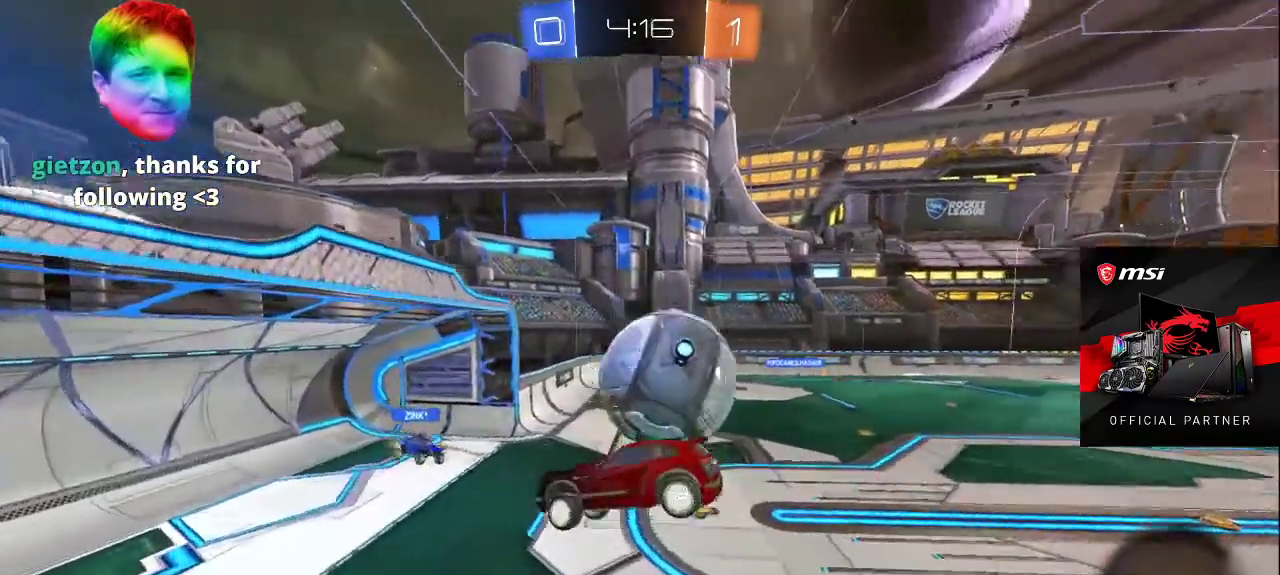
{"buttons": [], "left_stick": "center", "right_stick": "center", "events": [[217, "DPAD_LEFT", "down"], [317, "DPAD_LEFT", "up"]]}